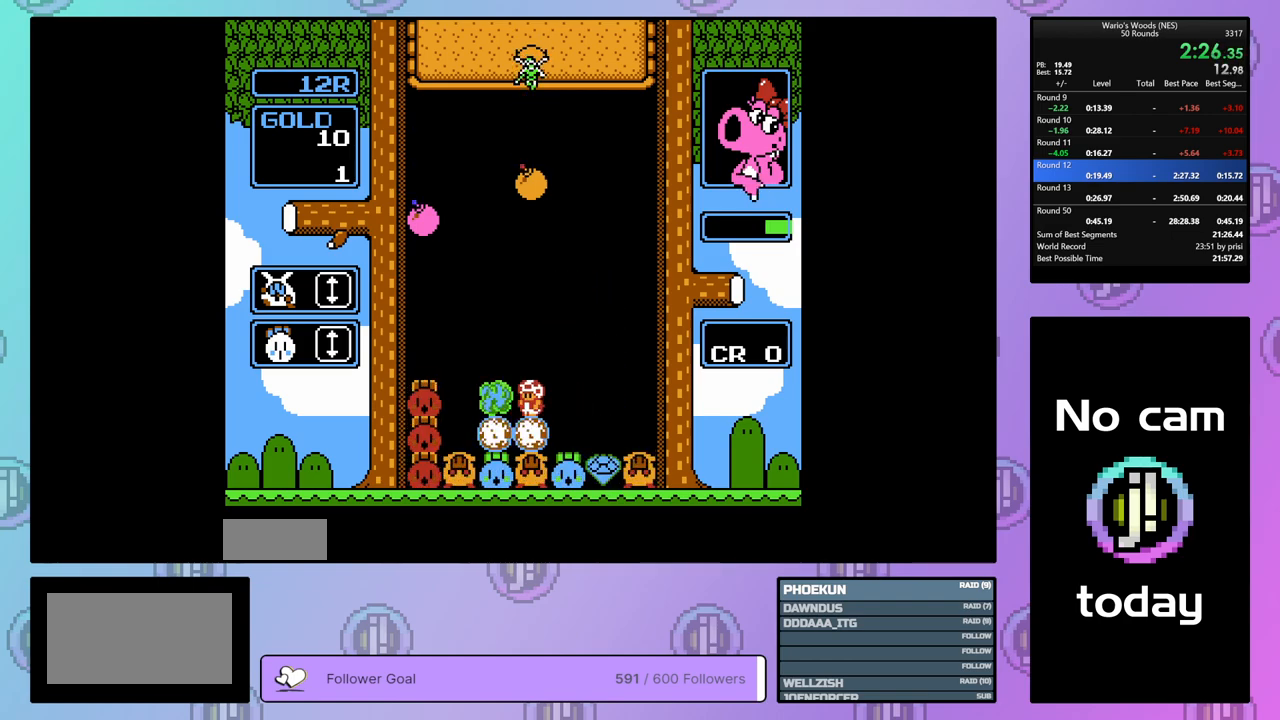
Gameplay with a controller (Nintendo layout); each line is a JSON object with the inputs held at the frame after it. "events" lists button and stick changes between this image and that frame as [ms after this image, input, new state], when the widget could be followed in between. Not read: L3 R3.
{"buttons": ["DPAD_RIGHT"], "events": [[433, "DPAD_RIGHT", "down"]]}
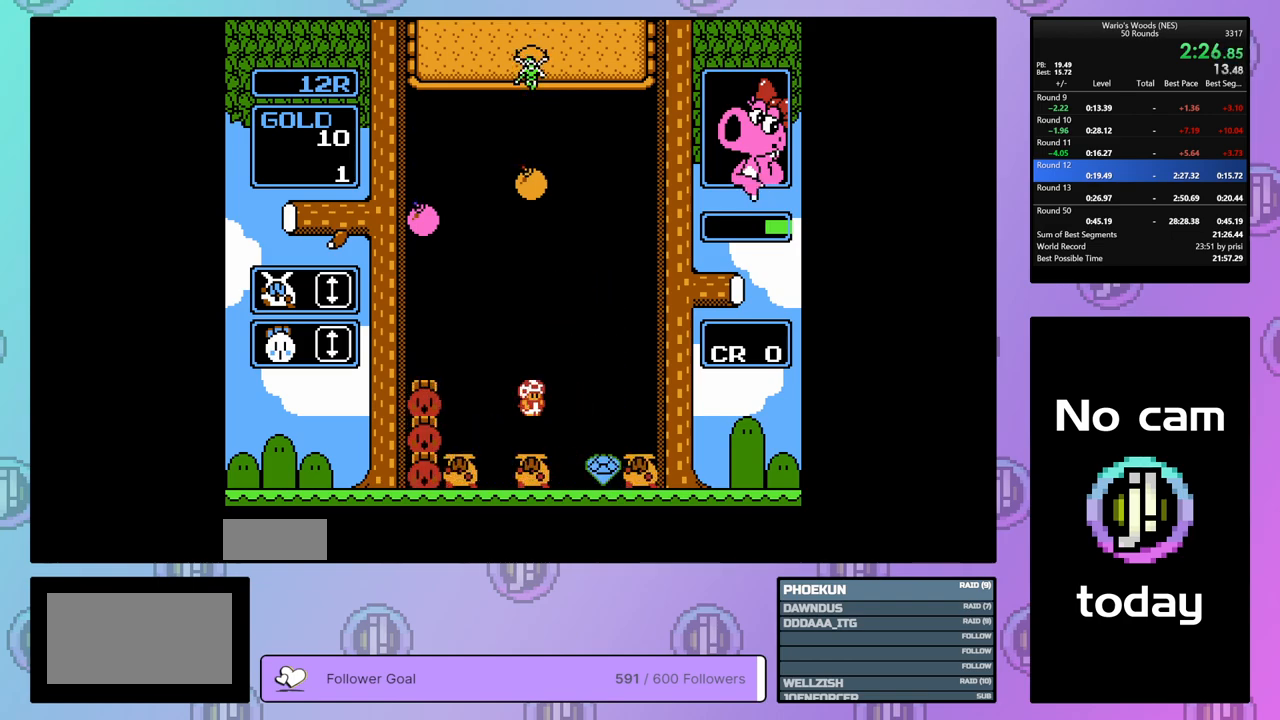
{"buttons": ["DPAD_RIGHT"], "events": []}
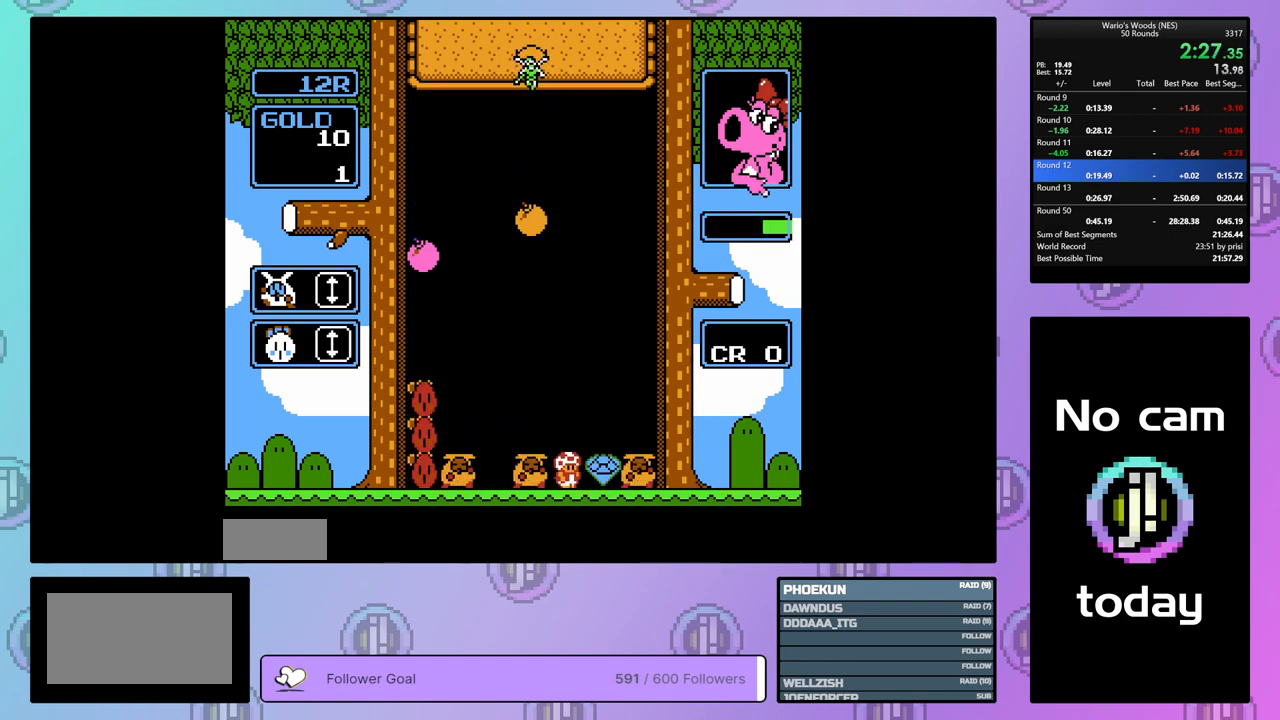
{"buttons": ["B"], "events": [[367, "B", "down"], [417, "DPAD_RIGHT", "up"]]}
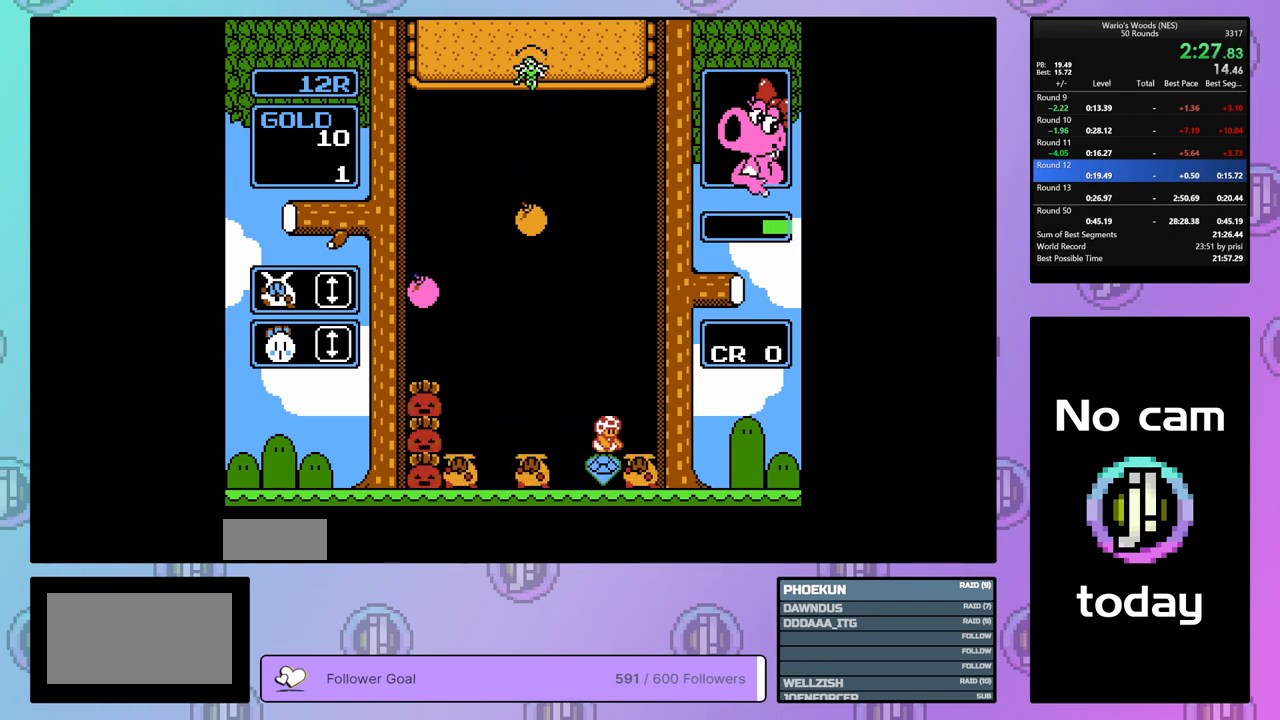
{"buttons": ["DPAD_LEFT"], "events": [[50, "DPAD_LEFT", "down"], [67, "B", "up"], [167, "DPAD_LEFT", "up"], [217, "B", "down"], [300, "DPAD_LEFT", "down"], [317, "B", "up"]]}
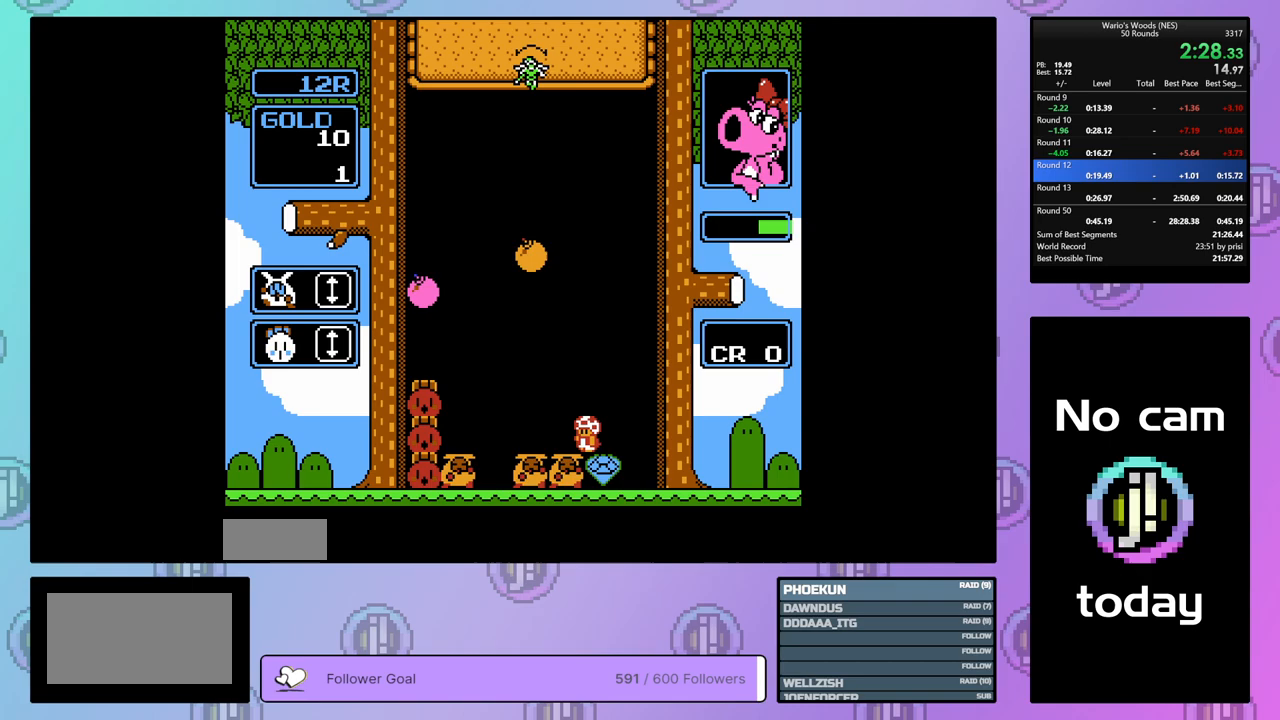
{"buttons": ["DPAD_DOWN"], "events": [[217, "DPAD_LEFT", "up"], [233, "DPAD_DOWN", "down"]]}
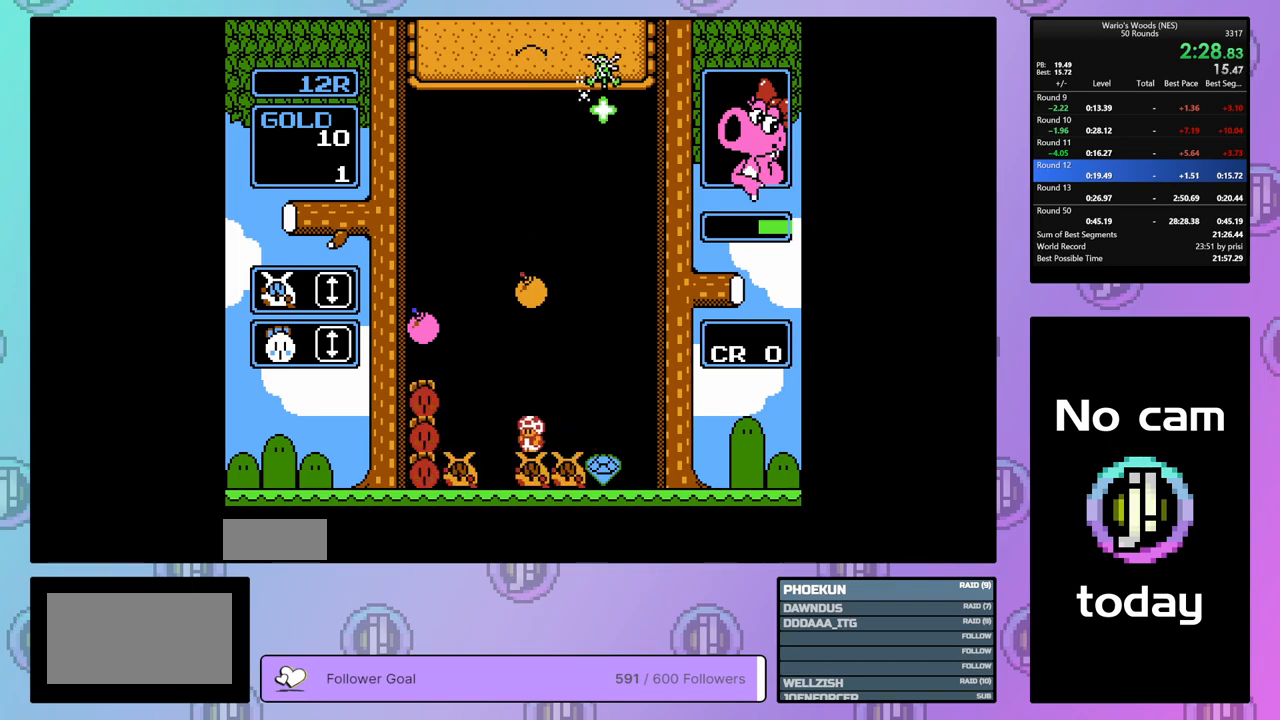
{"buttons": ["DPAD_LEFT"], "events": [[267, "B", "down"], [267, "DPAD_DOWN", "up"], [367, "B", "up"], [500, "DPAD_LEFT", "down"]]}
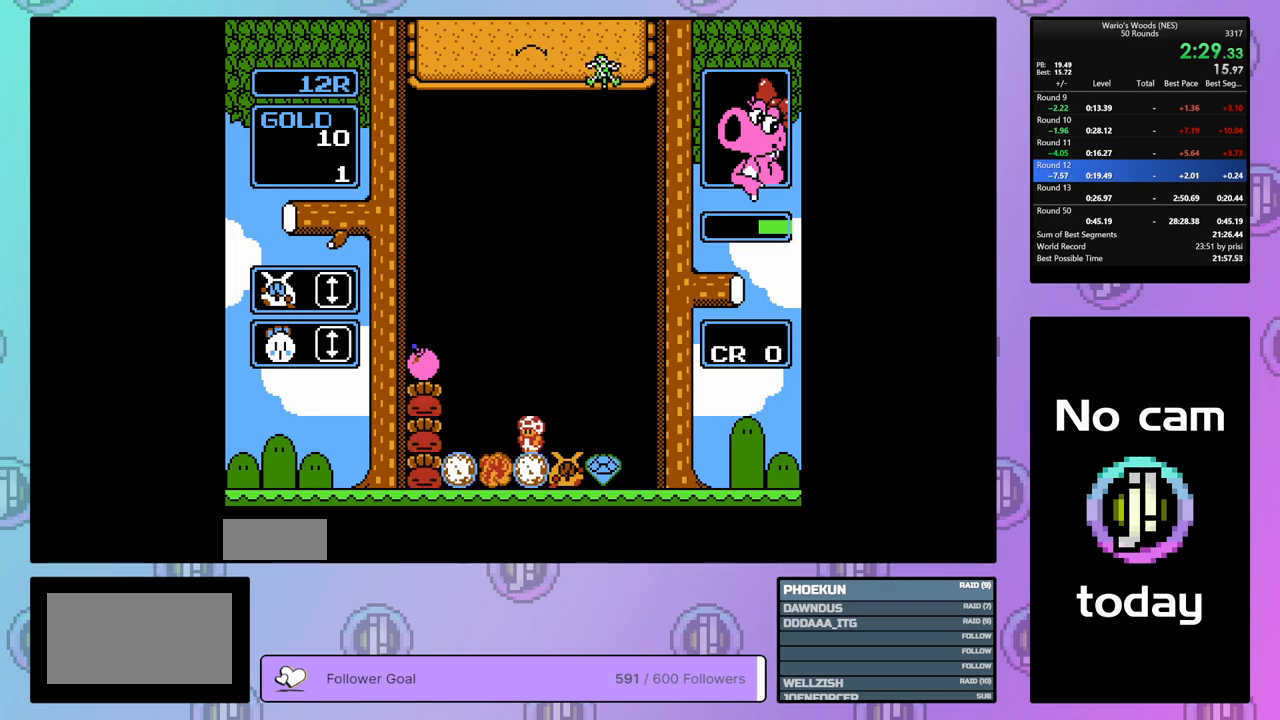
{"buttons": ["DPAD_LEFT"], "events": [[150, "DPAD_LEFT", "up"], [450, "DPAD_LEFT", "down"]]}
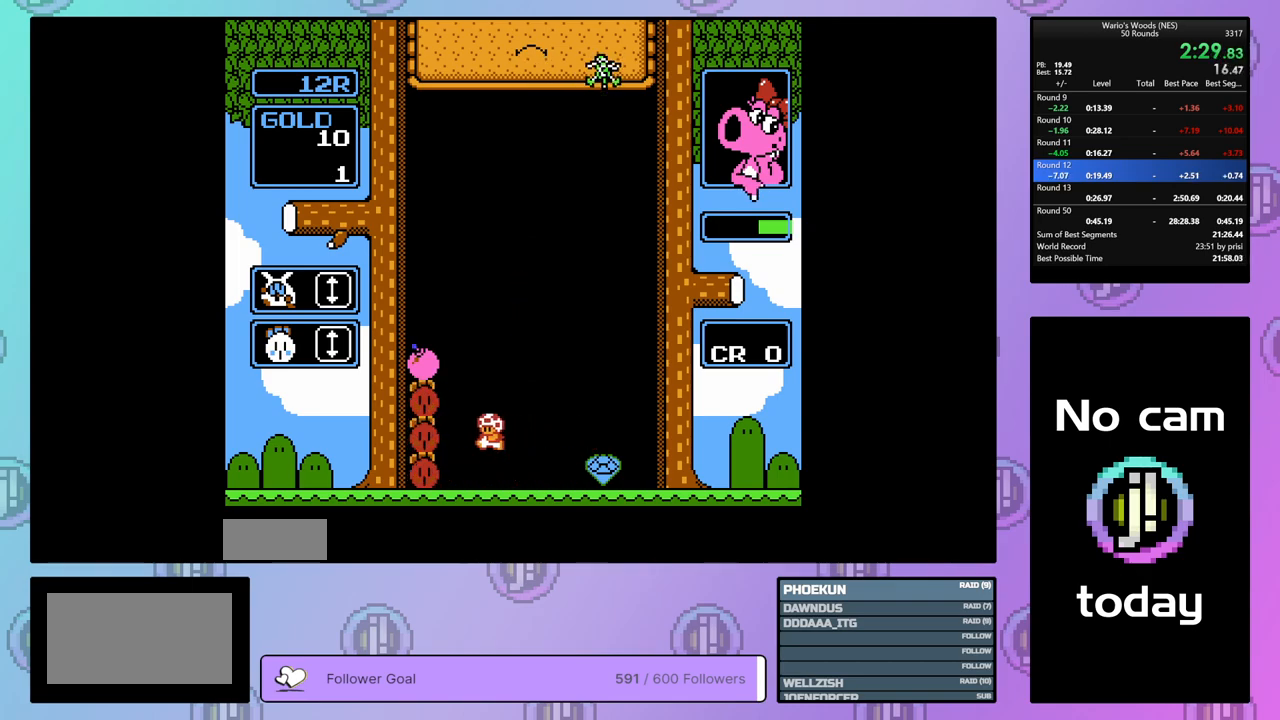
{"buttons": ["DPAD_RIGHT"], "events": [[100, "DPAD_LEFT", "up"], [250, "A", "down"], [350, "DPAD_RIGHT", "down"], [383, "A", "up"]]}
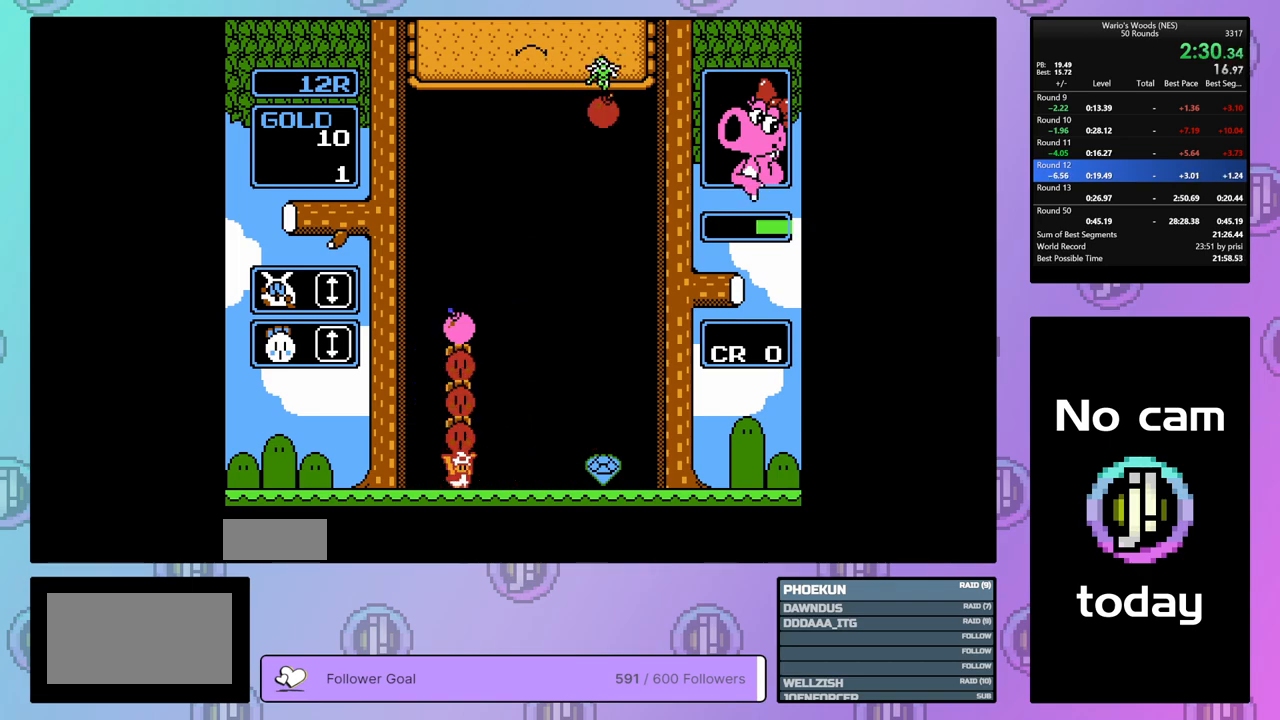
{"buttons": ["DPAD_RIGHT"], "events": []}
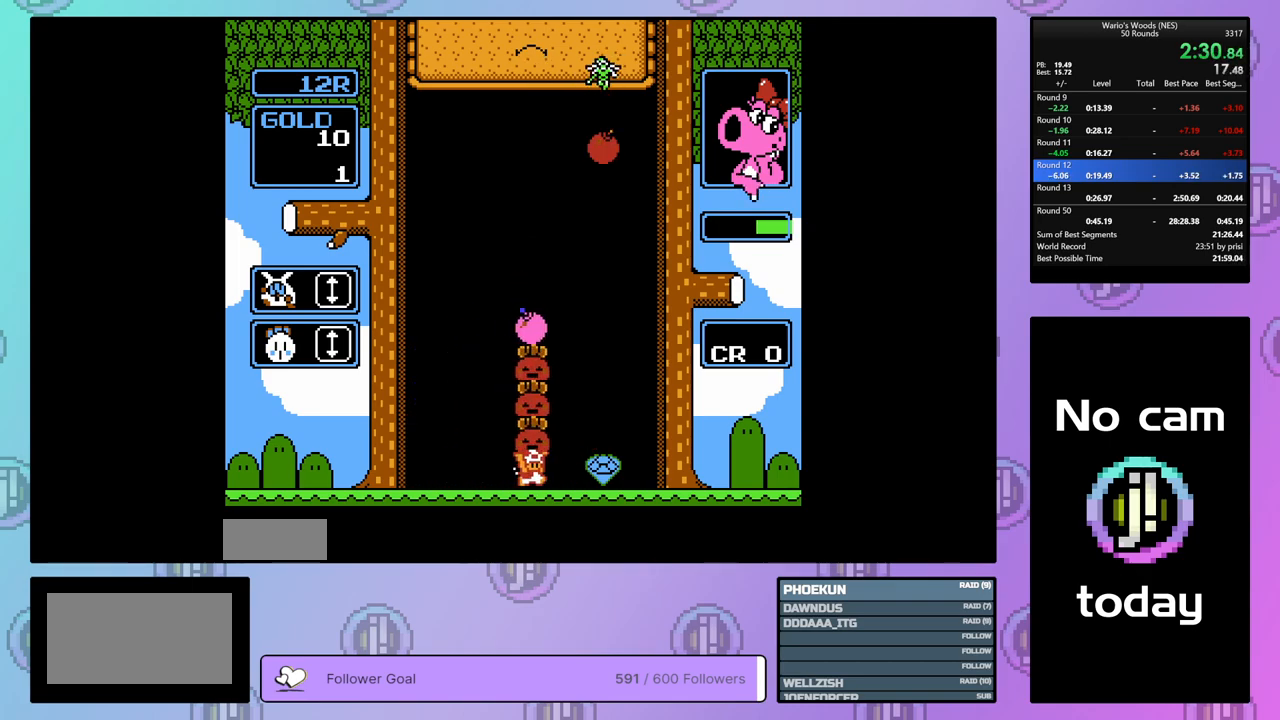
{"buttons": ["DPAD_DOWN"], "events": [[133, "DPAD_RIGHT", "up"], [417, "DPAD_DOWN", "down"]]}
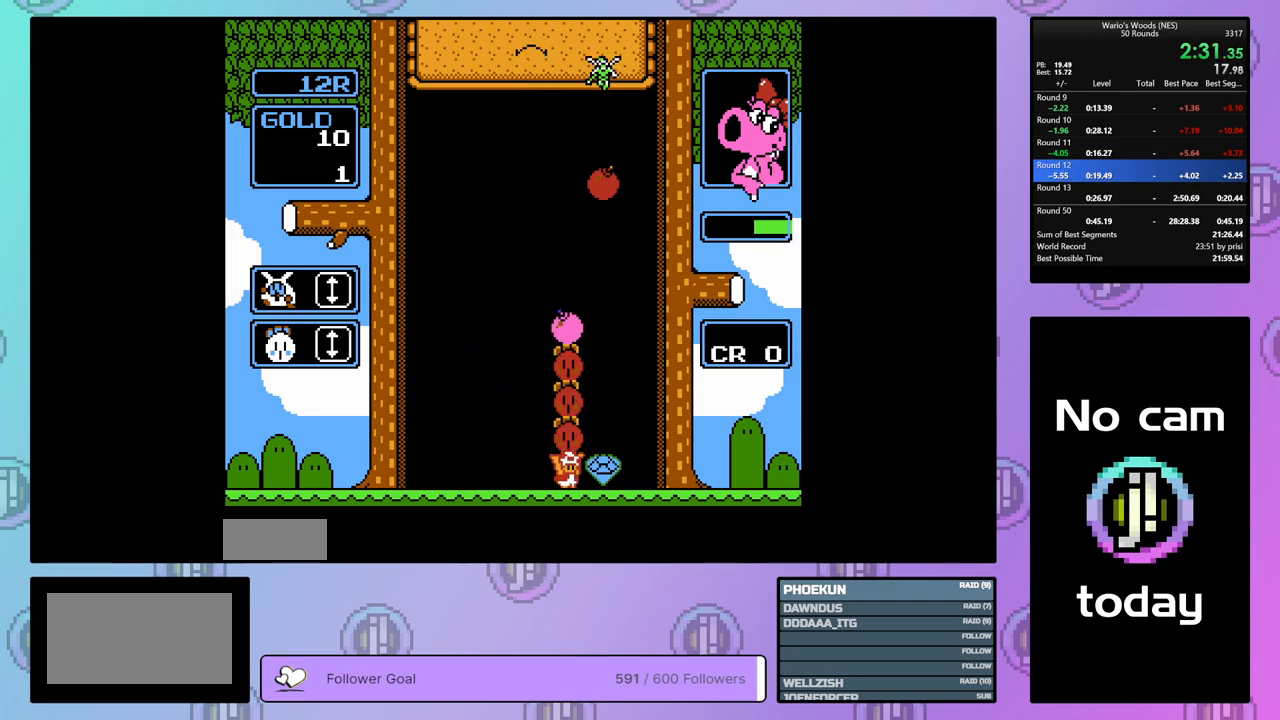
{"buttons": ["DPAD_DOWN"], "events": []}
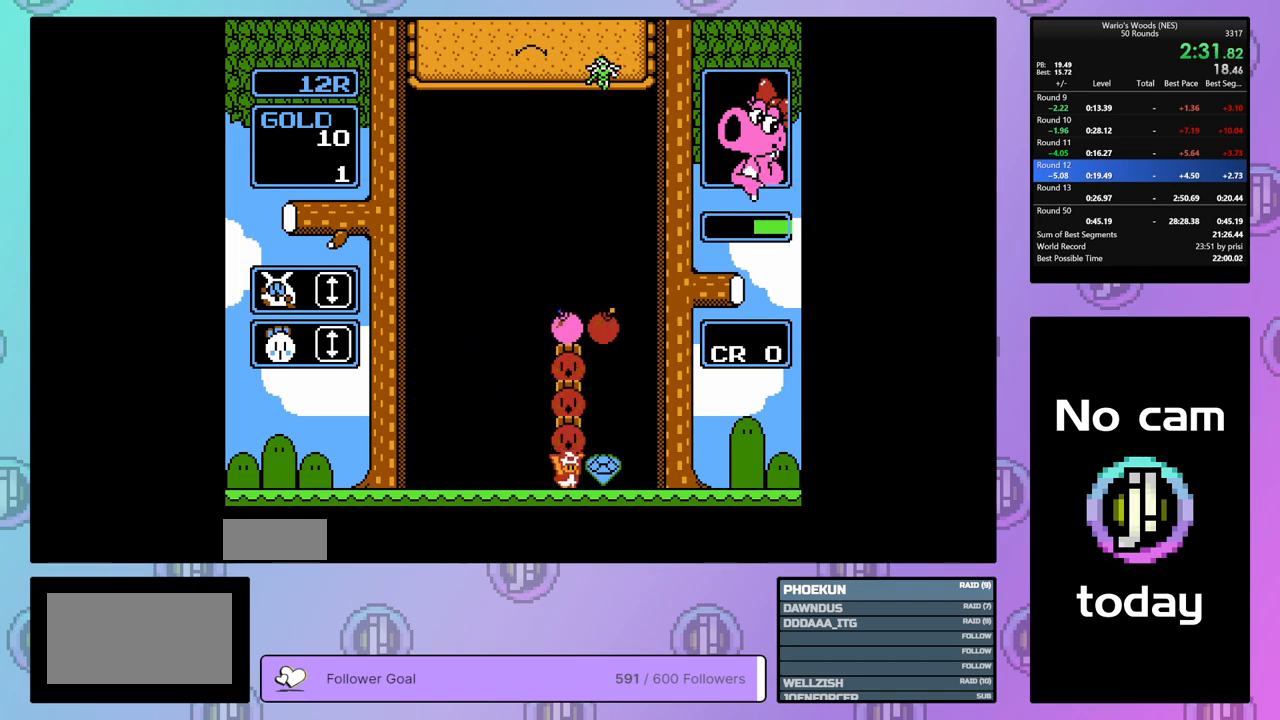
{"buttons": [], "events": [[233, "DPAD_DOWN", "up"], [250, "A", "down"], [367, "A", "up"]]}
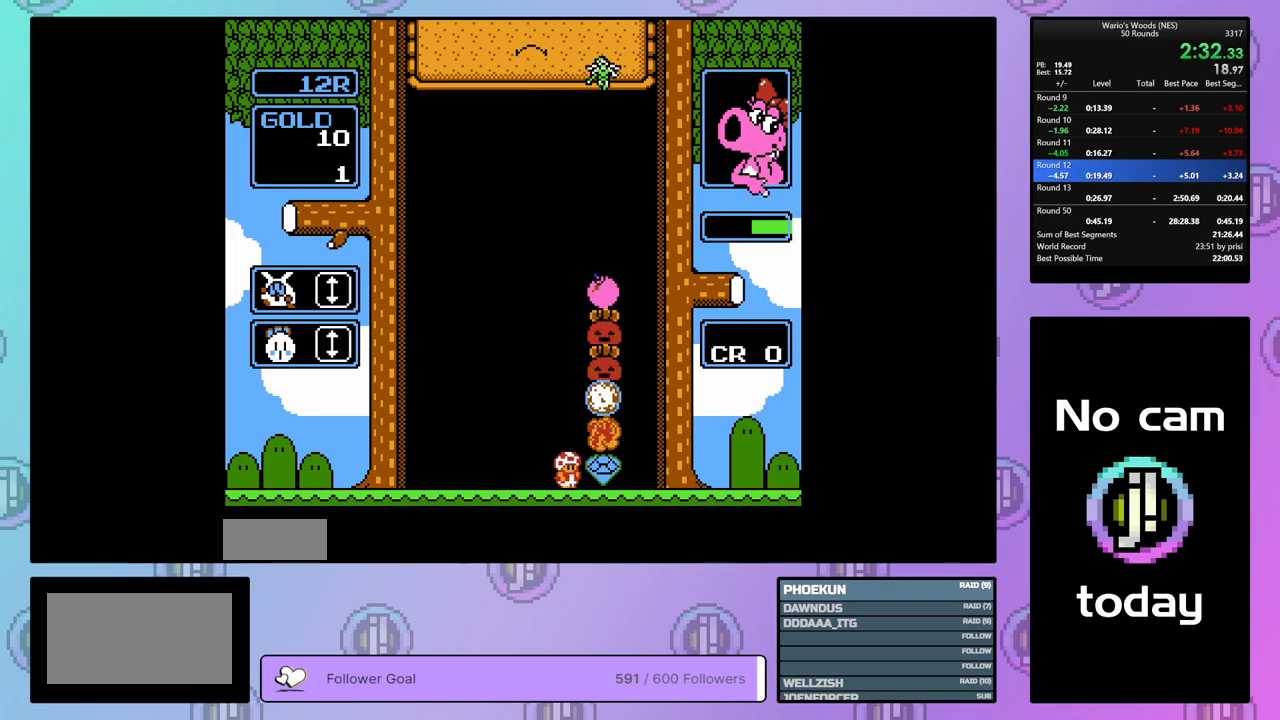
{"buttons": ["DPAD_RIGHT"], "events": [[467, "DPAD_RIGHT", "down"]]}
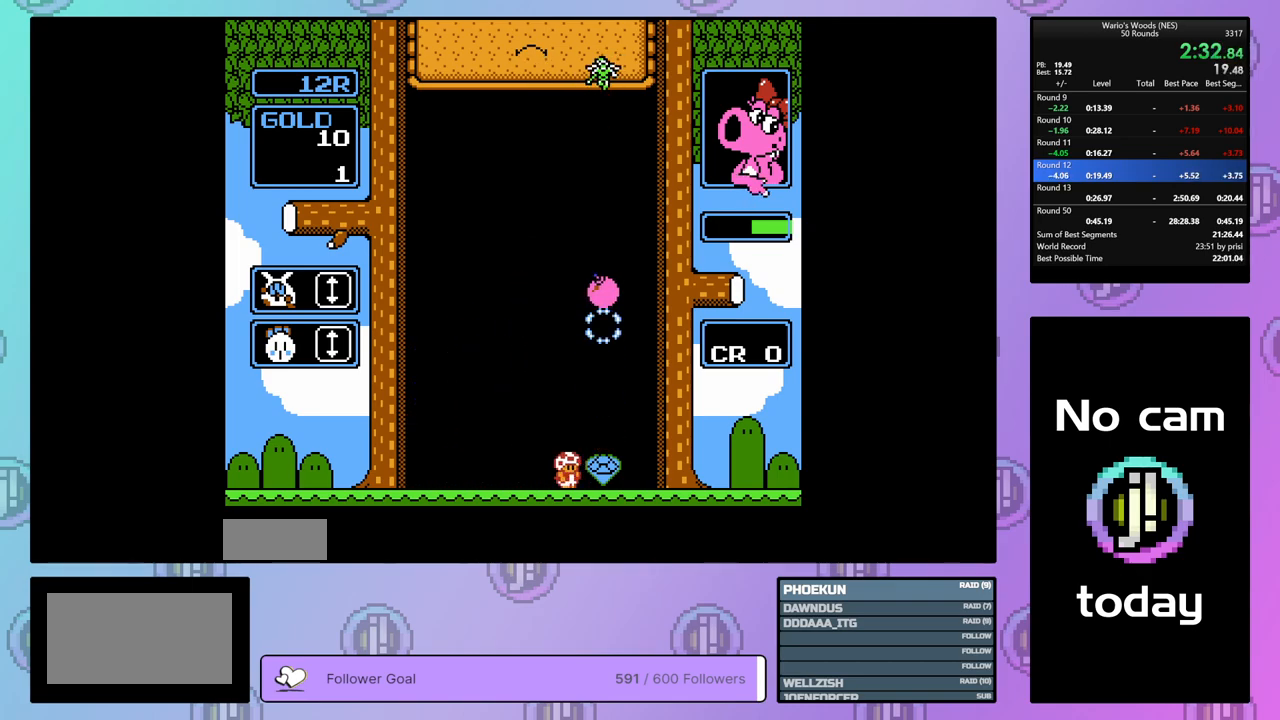
{"buttons": ["DPAD_RIGHT"], "events": []}
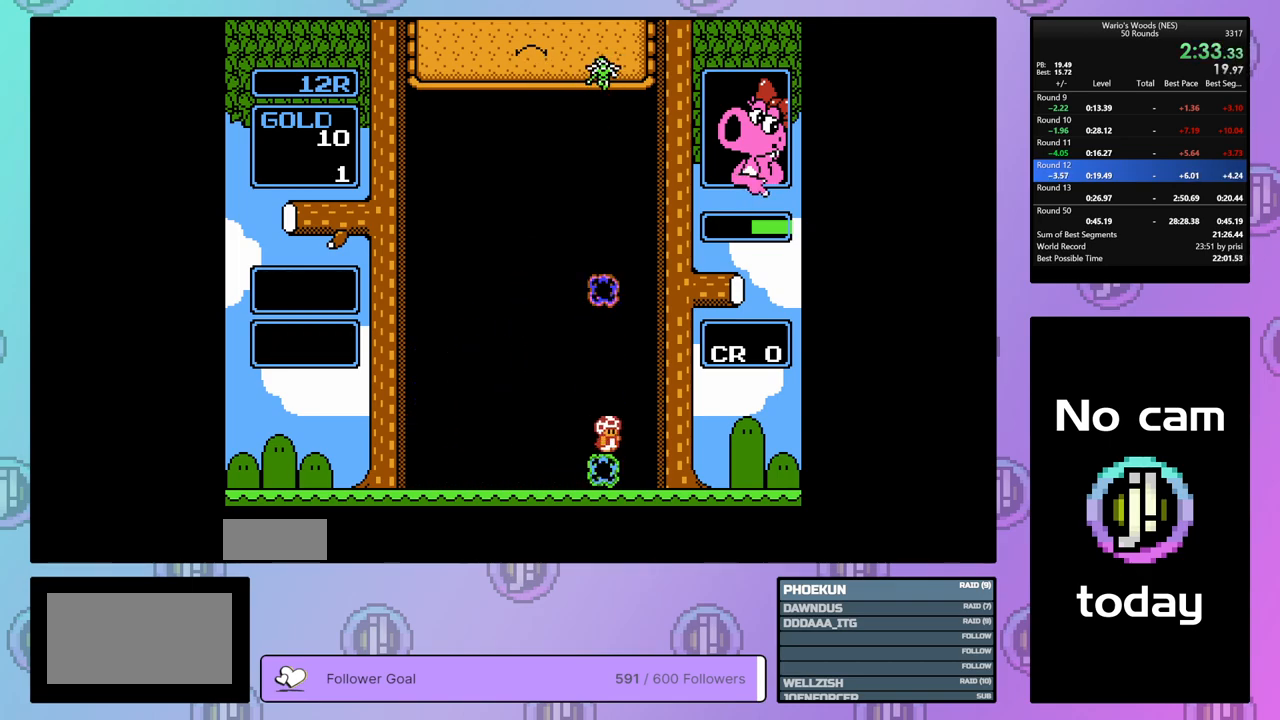
{"buttons": ["DPAD_RIGHT"], "events": [[117, "DPAD_RIGHT", "up"], [400, "DPAD_RIGHT", "down"]]}
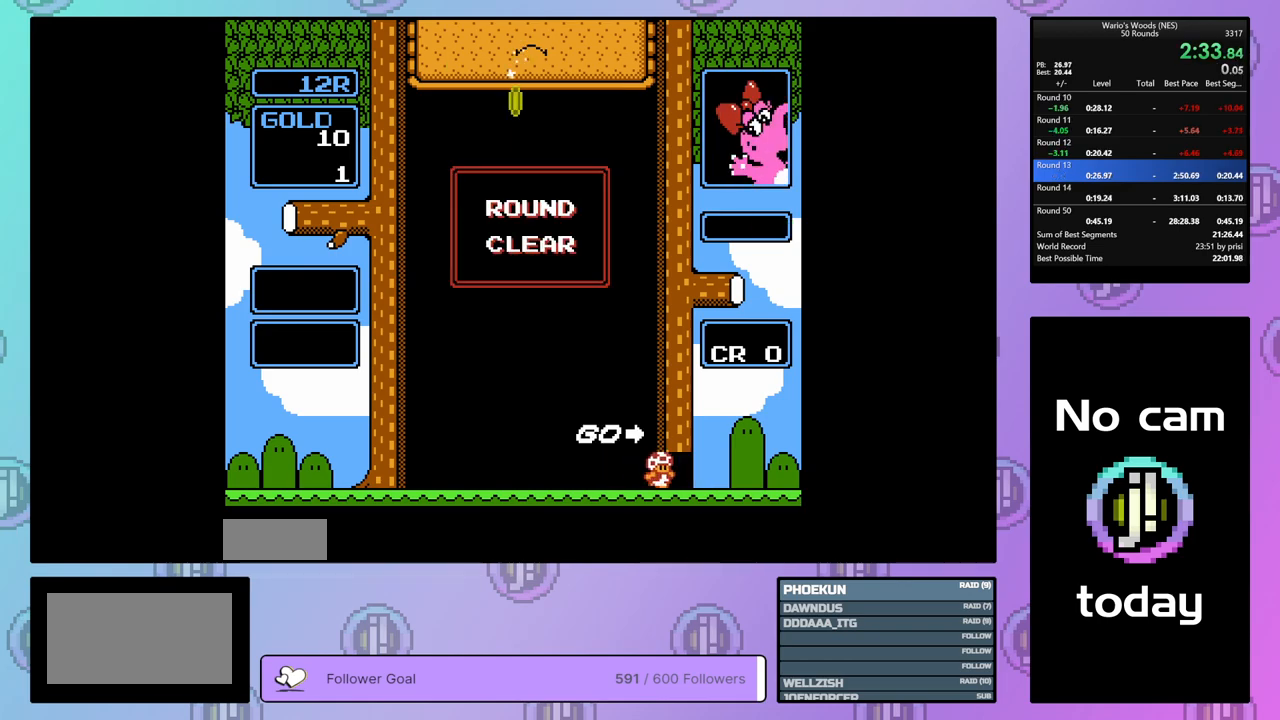
{"buttons": ["DPAD_RIGHT"], "events": []}
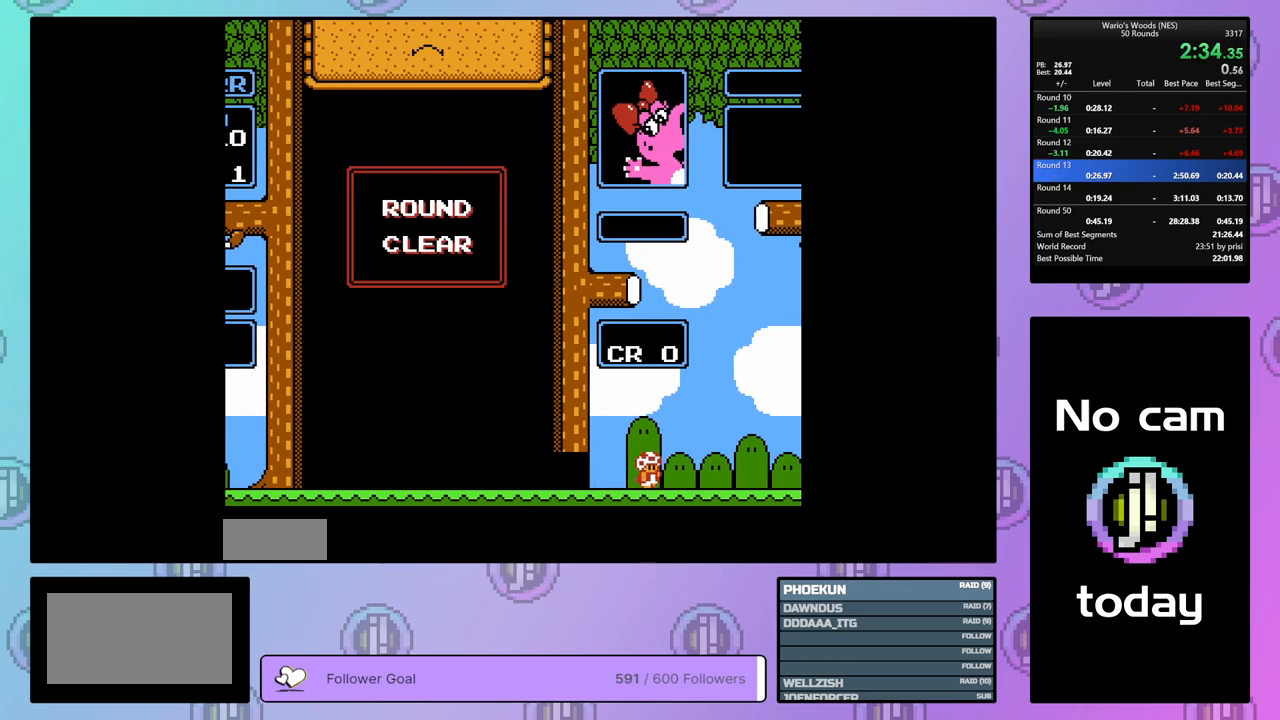
{"buttons": ["DPAD_RIGHT"], "events": []}
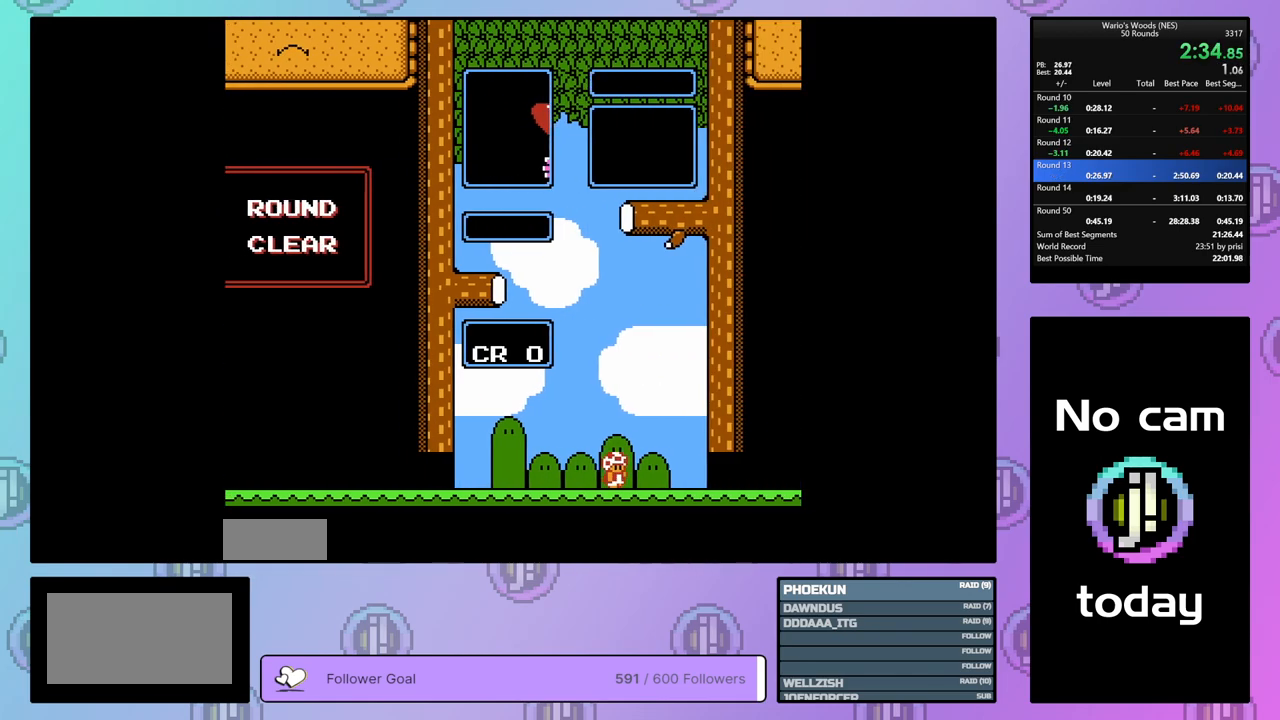
{"buttons": [], "events": [[133, "DPAD_RIGHT", "up"]]}
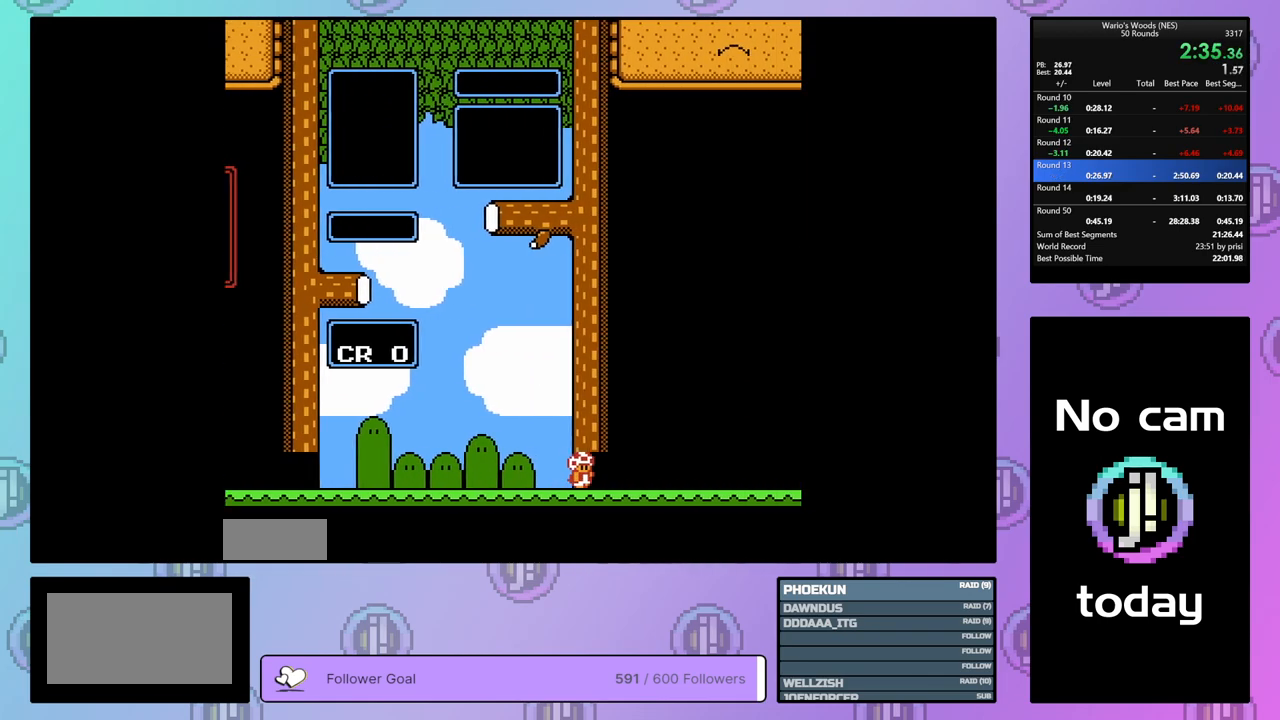
{"buttons": [], "events": []}
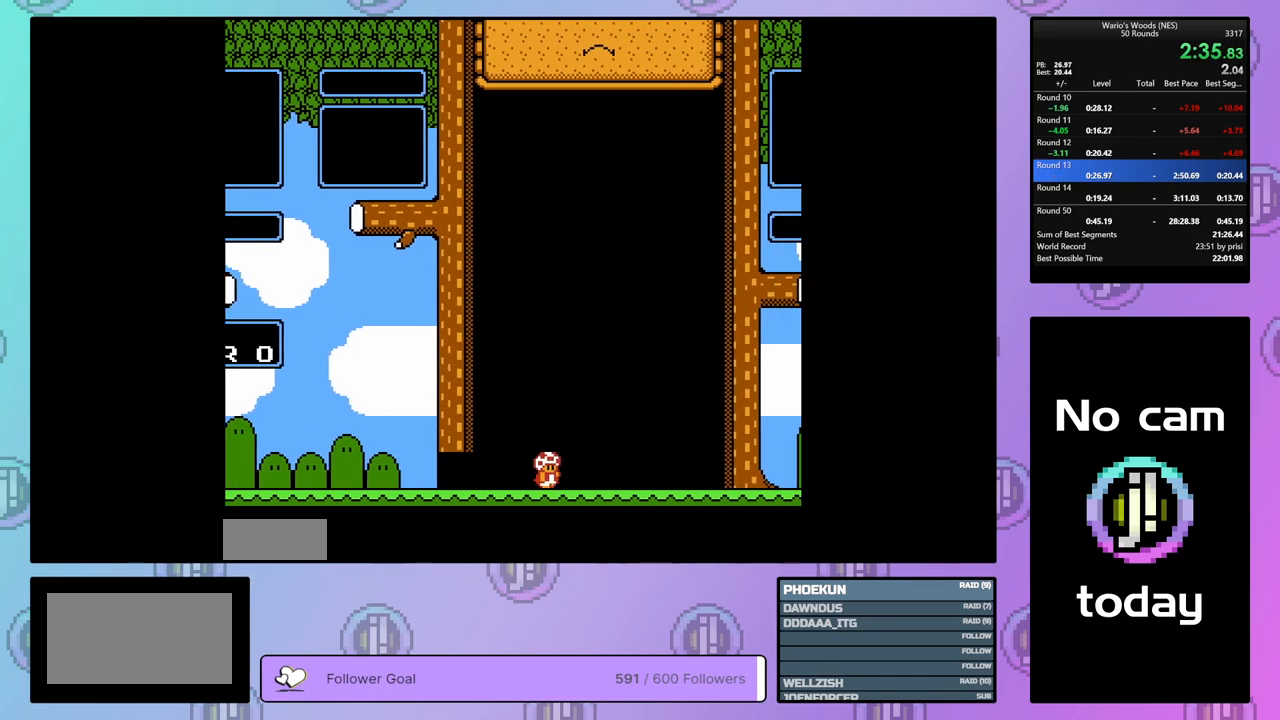
{"buttons": ["DPAD_DOWN"], "events": [[150, "DPAD_DOWN", "down"]]}
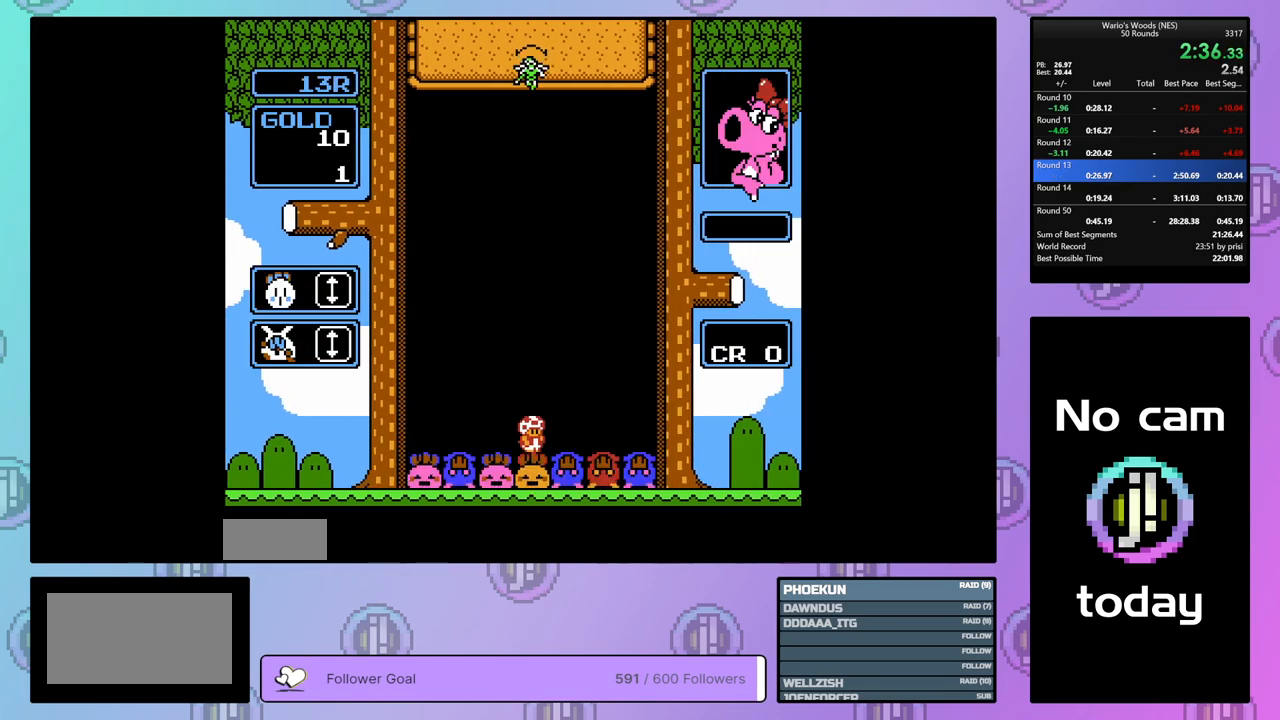
{"buttons": [], "events": [[283, "DPAD_DOWN", "up"]]}
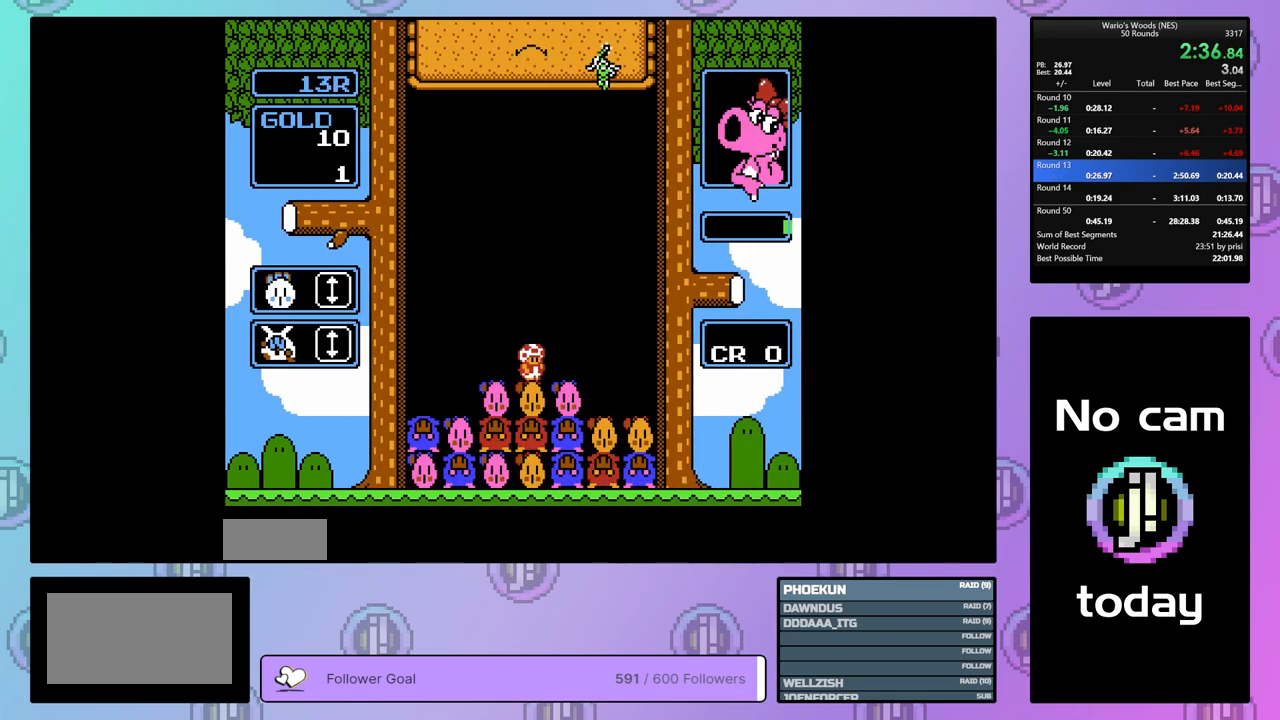
{"buttons": ["DPAD_UP"], "events": [[267, "B", "down"], [417, "B", "up"], [483, "DPAD_UP", "down"]]}
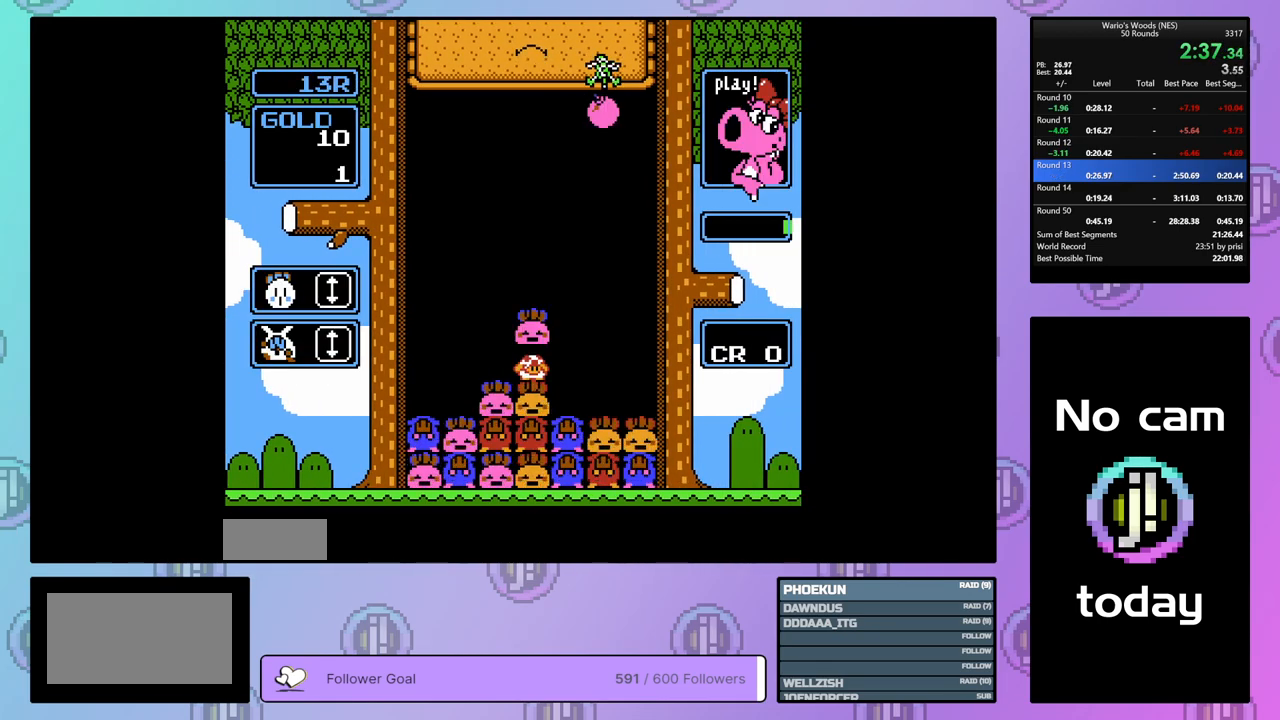
{"buttons": [], "events": [[83, "DPAD_UP", "up"], [133, "DPAD_RIGHT", "down"], [383, "DPAD_RIGHT", "up"]]}
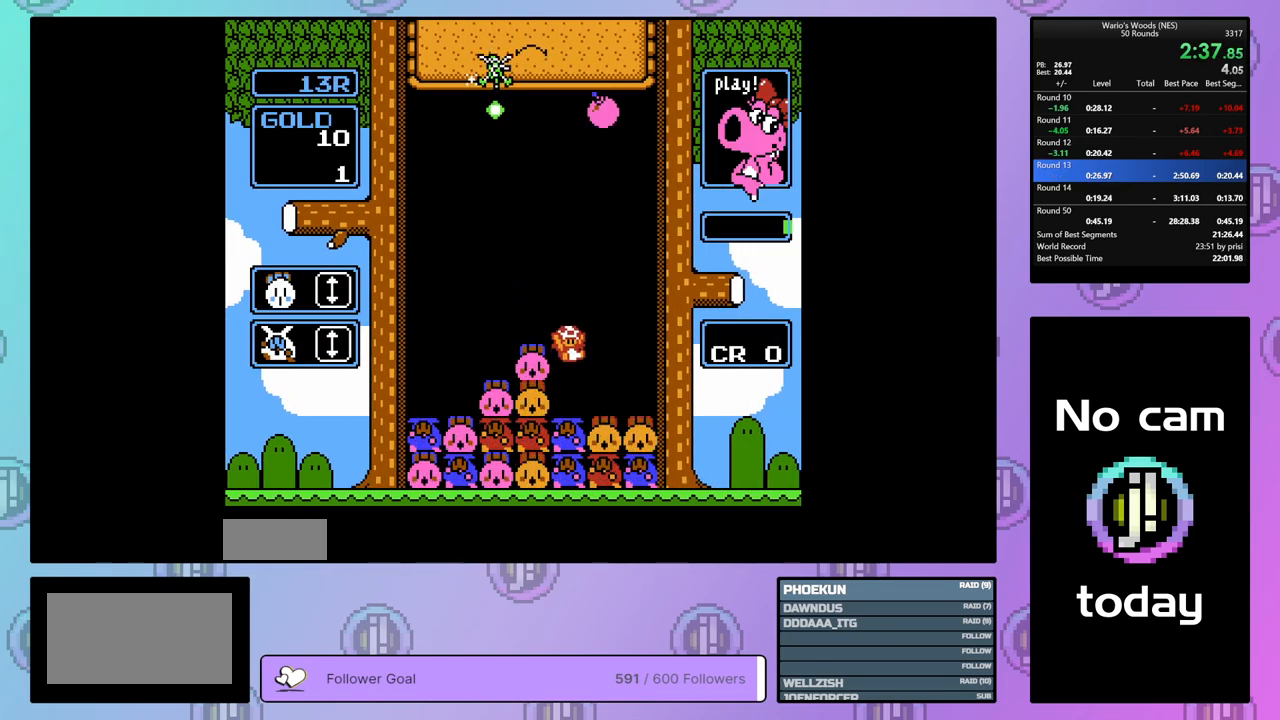
{"buttons": ["DPAD_RIGHT"], "events": [[233, "B", "down"], [400, "B", "up"], [467, "DPAD_RIGHT", "down"]]}
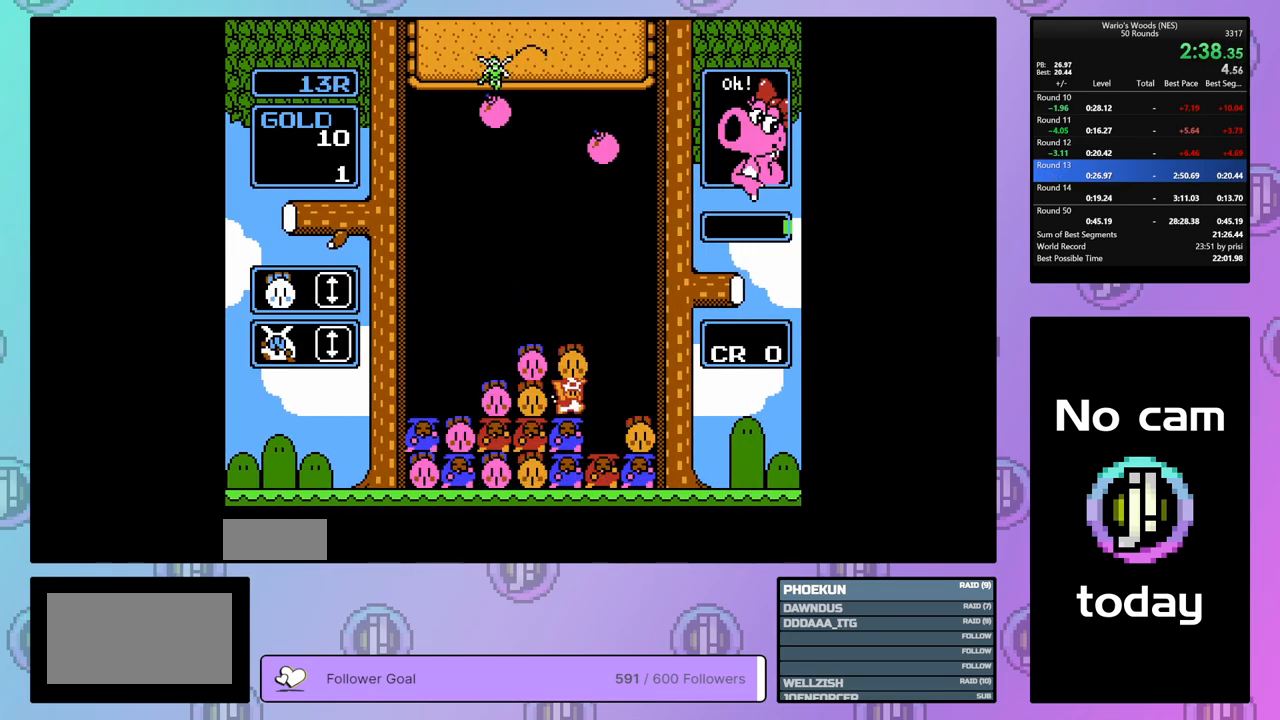
{"buttons": [], "events": [[100, "DPAD_RIGHT", "up"], [167, "DPAD_LEFT", "down"], [283, "A", "down"], [283, "DPAD_LEFT", "up"], [417, "A", "up"]]}
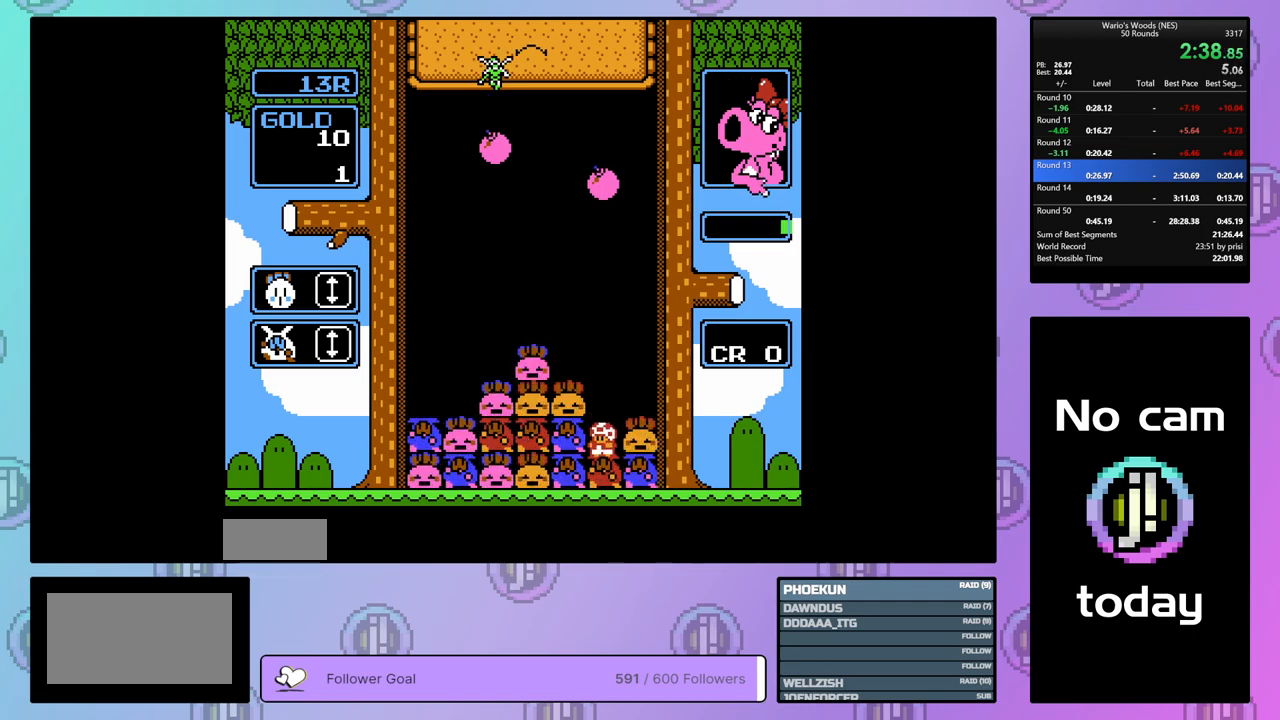
{"buttons": ["DPAD_DOWN"], "events": [[33, "A", "down"], [117, "DPAD_DOWN", "down"], [183, "A", "up"]]}
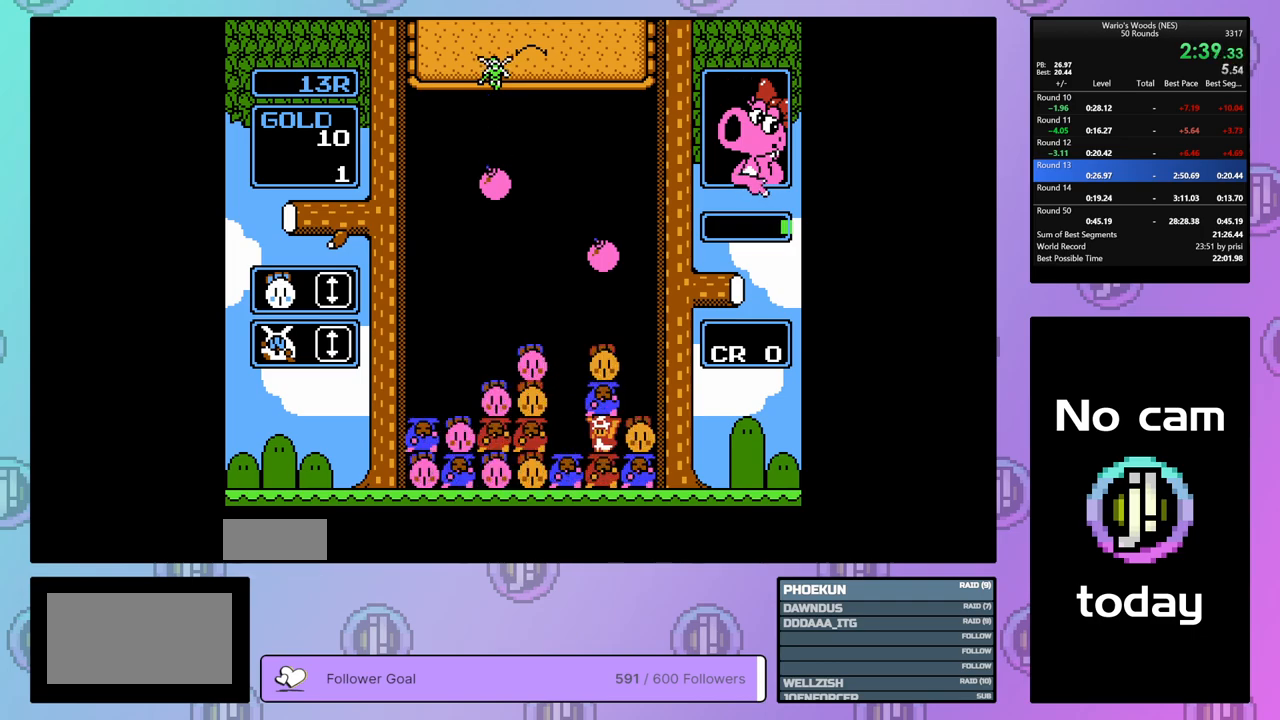
{"buttons": [], "events": [[183, "DPAD_DOWN", "up"], [183, "DPAD_LEFT", "down"], [417, "DPAD_LEFT", "up"]]}
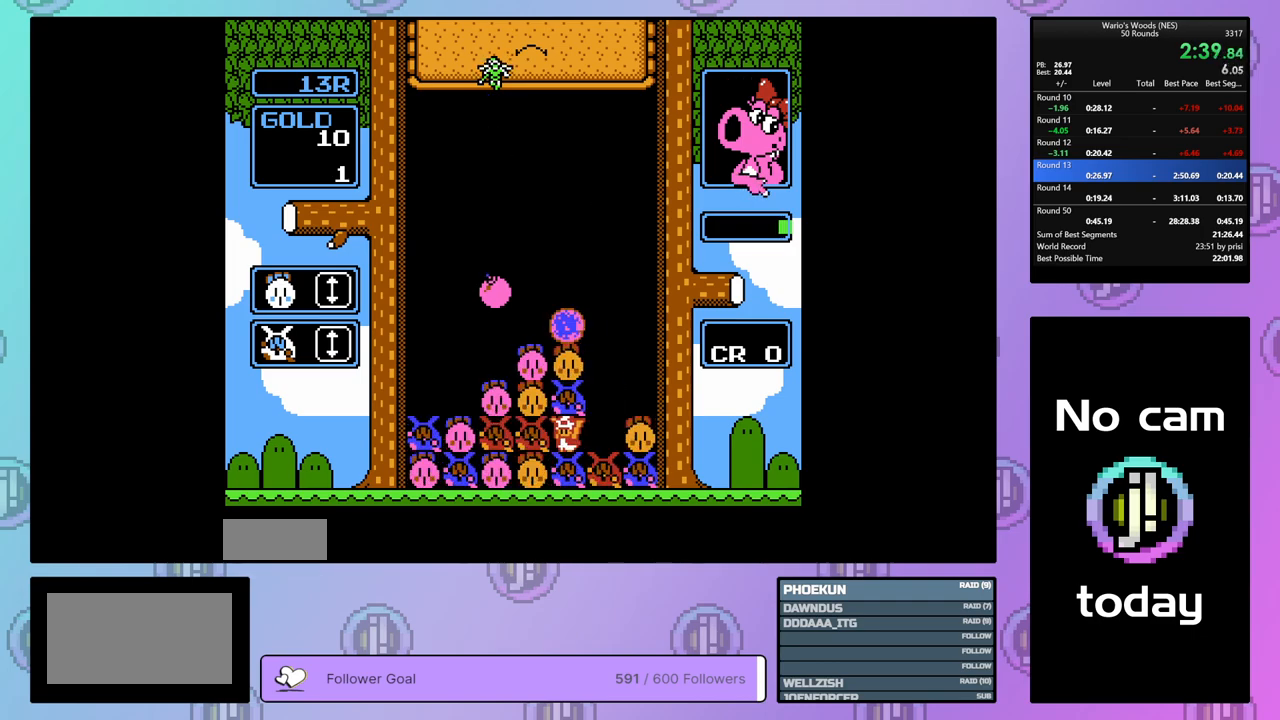
{"buttons": [], "events": []}
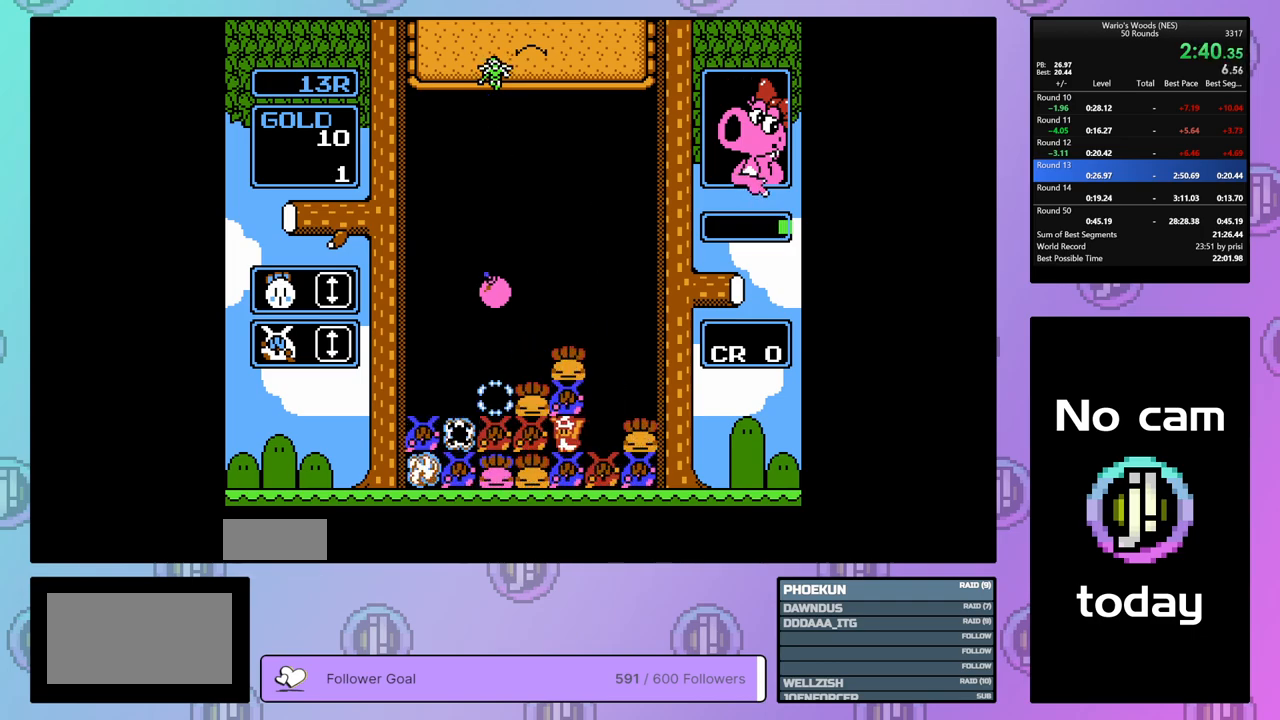
{"buttons": [], "events": []}
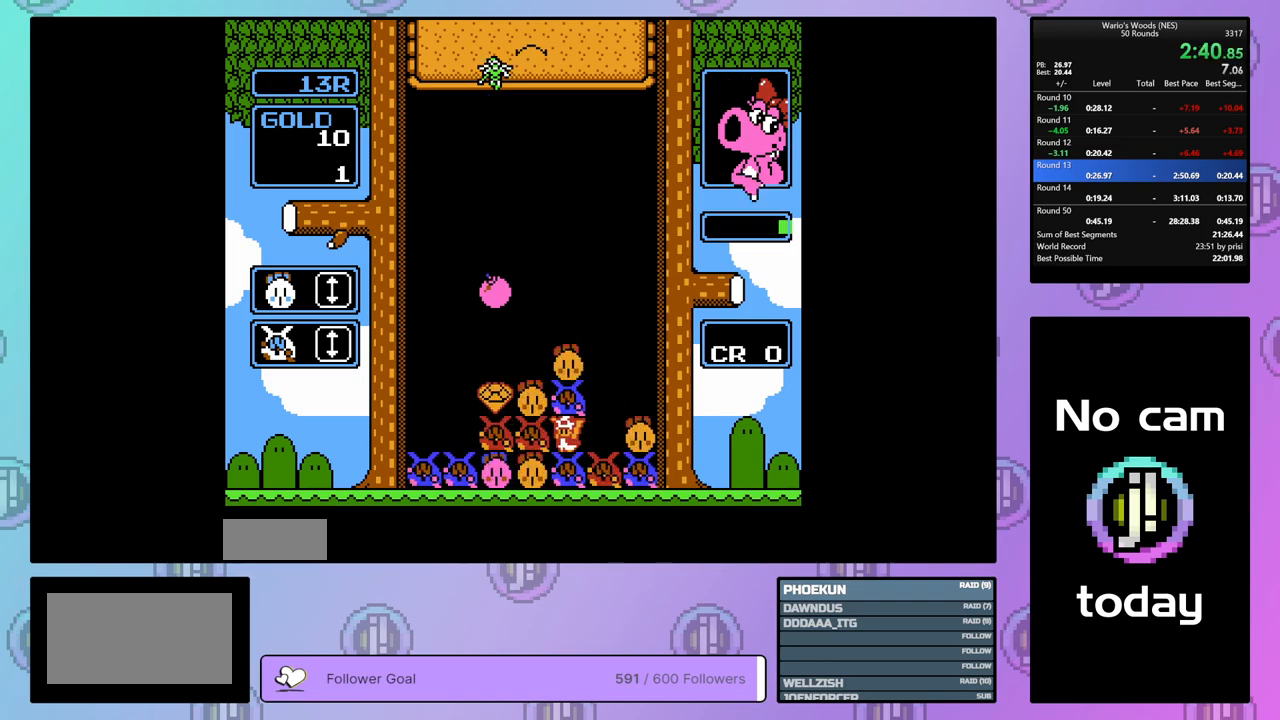
{"buttons": [], "events": [[367, "DPAD_UP", "down"], [483, "DPAD_UP", "up"]]}